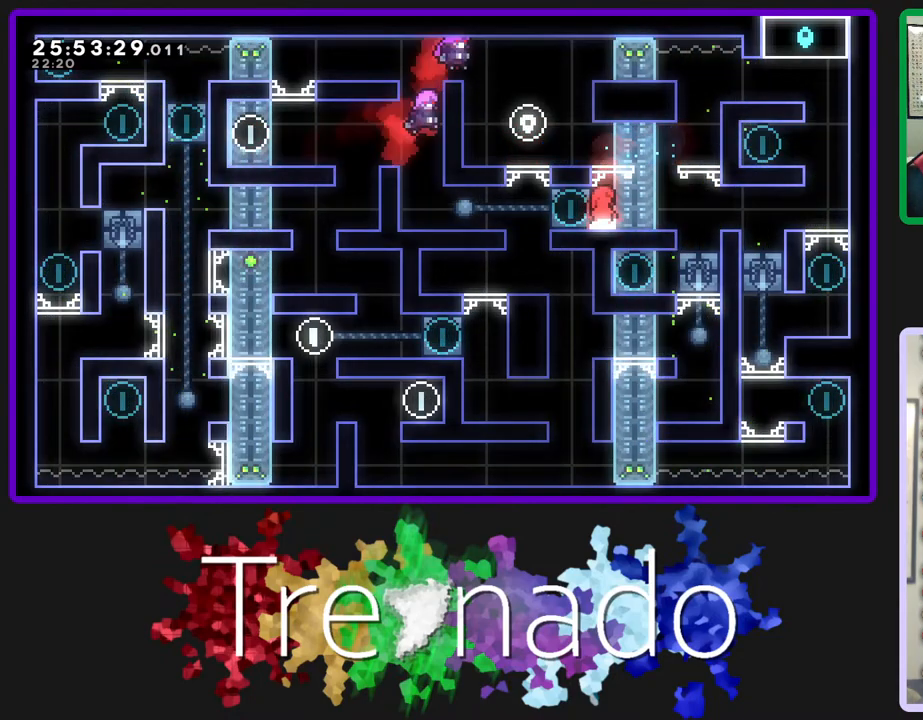
Gameplay with a controller (Xbox layout); each line is a JSON object with the inputs held at the frame after it. "events" lists button and stick changes between this image and that frame as [ms after this image, input, new state], when the widget could be followed in between. Not read: L3 SELECT START.
{"buttons": [], "left_stick": "center", "right_stick": "center", "events": [[233, "L2", "down"], [383, "L2", "up"]]}
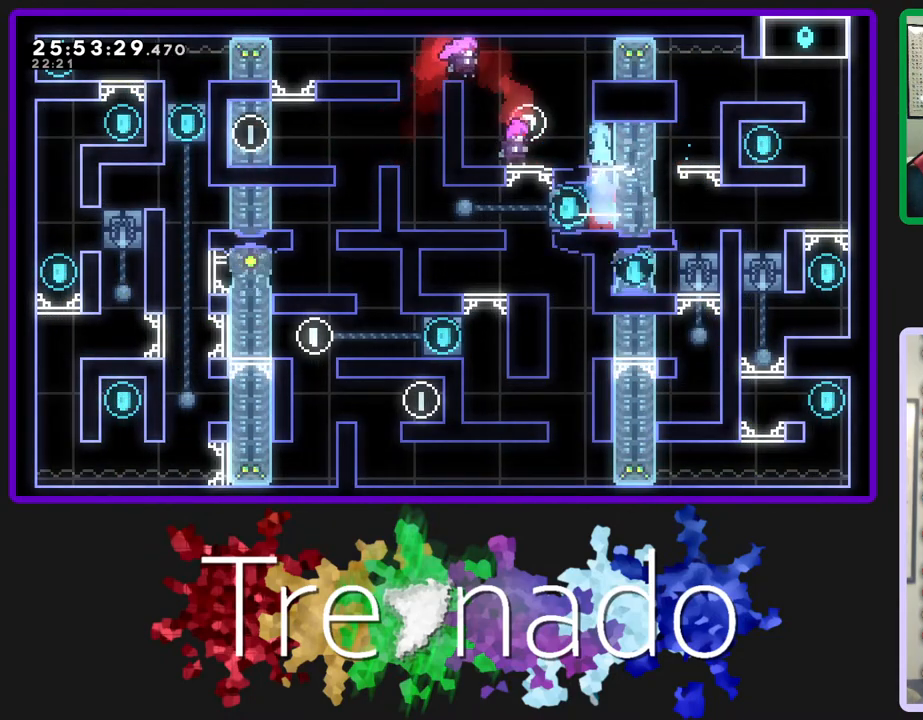
{"buttons": ["A"], "left_stick": "center", "right_stick": "center", "events": [[483, "A", "down"]]}
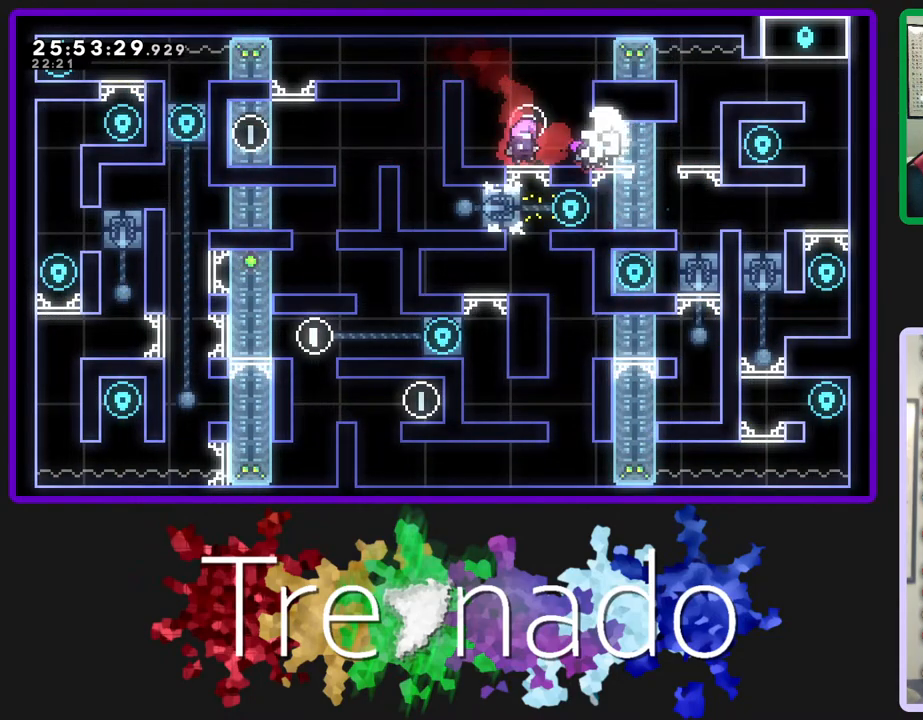
{"buttons": [], "left_stick": "center", "right_stick": "center", "events": [[33, "R2", "down"], [83, "A", "up"], [433, "R2", "up"]]}
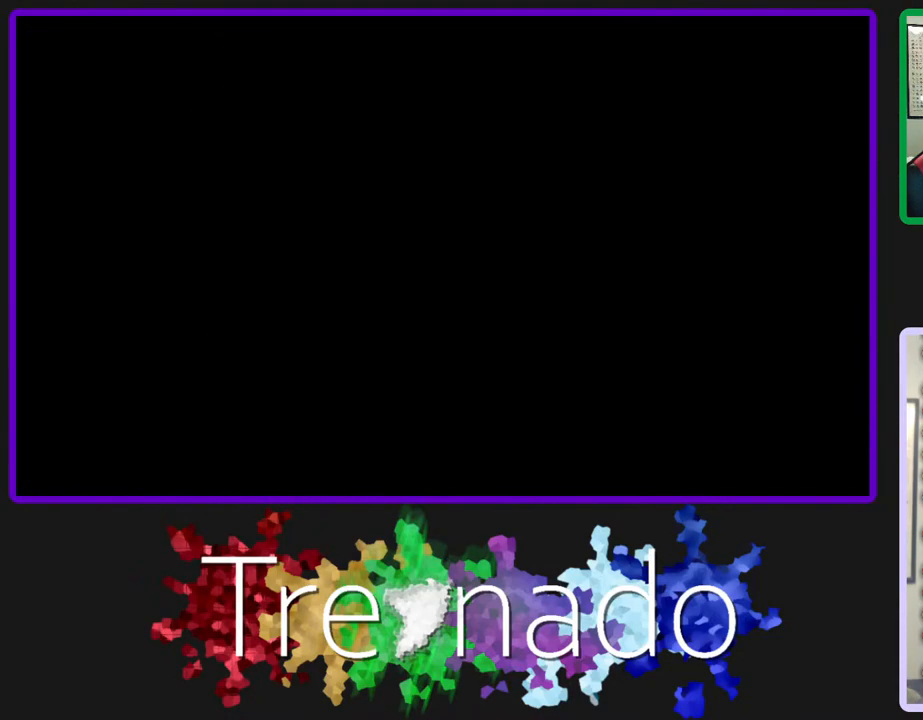
{"buttons": [], "left_stick": "center", "right_stick": "center", "events": []}
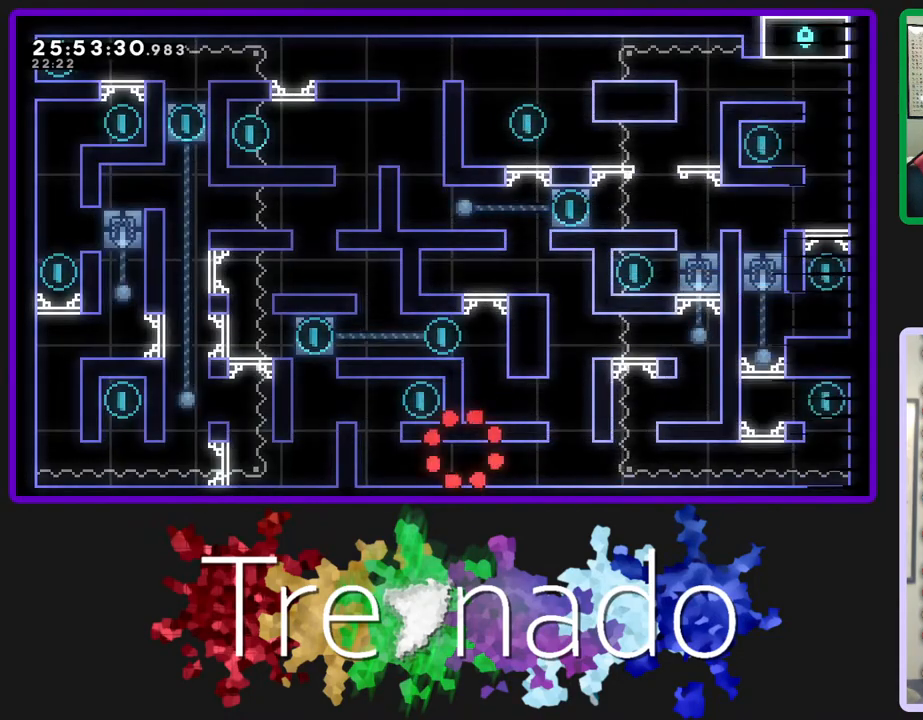
{"buttons": [], "left_stick": "center", "right_stick": "center", "events": []}
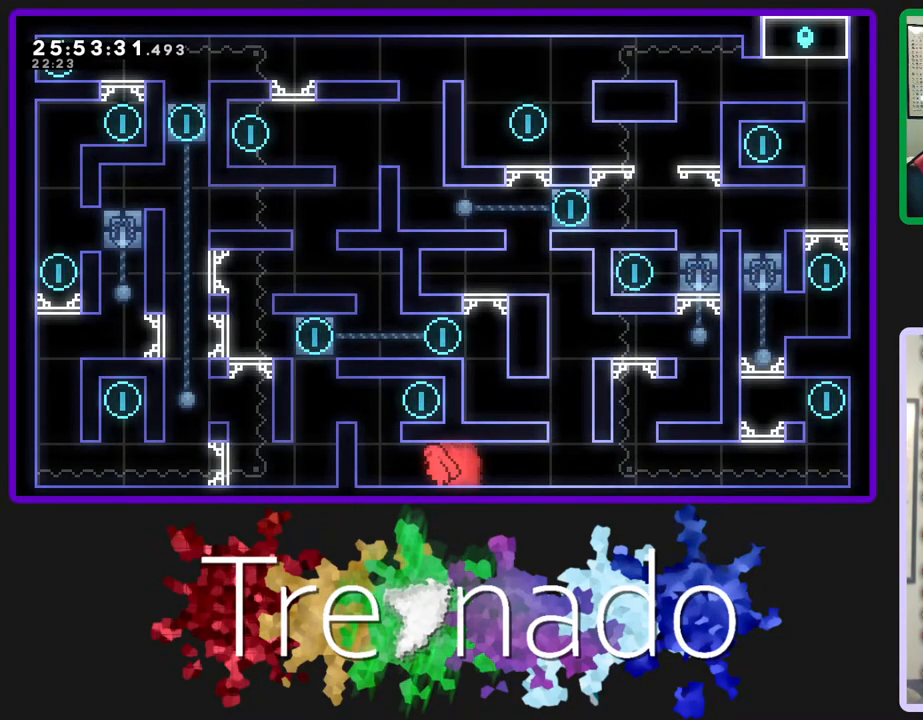
{"buttons": [], "left_stick": "center", "right_stick": "center", "events": [[217, "A", "down"], [417, "A", "up"]]}
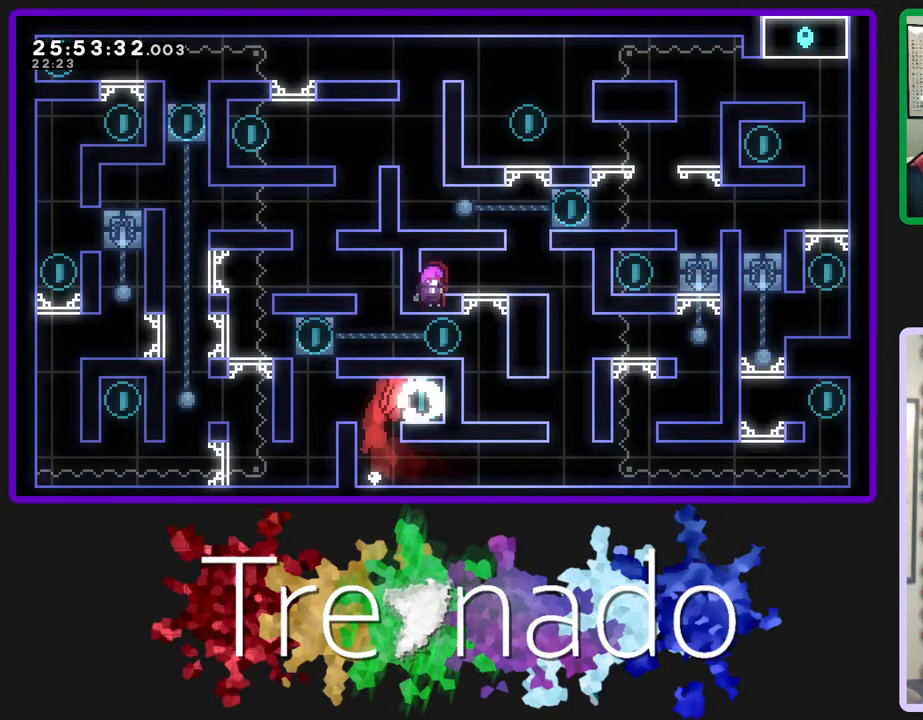
{"buttons": [], "left_stick": "center", "right_stick": "center", "events": [[250, "A", "down"], [367, "A", "up"]]}
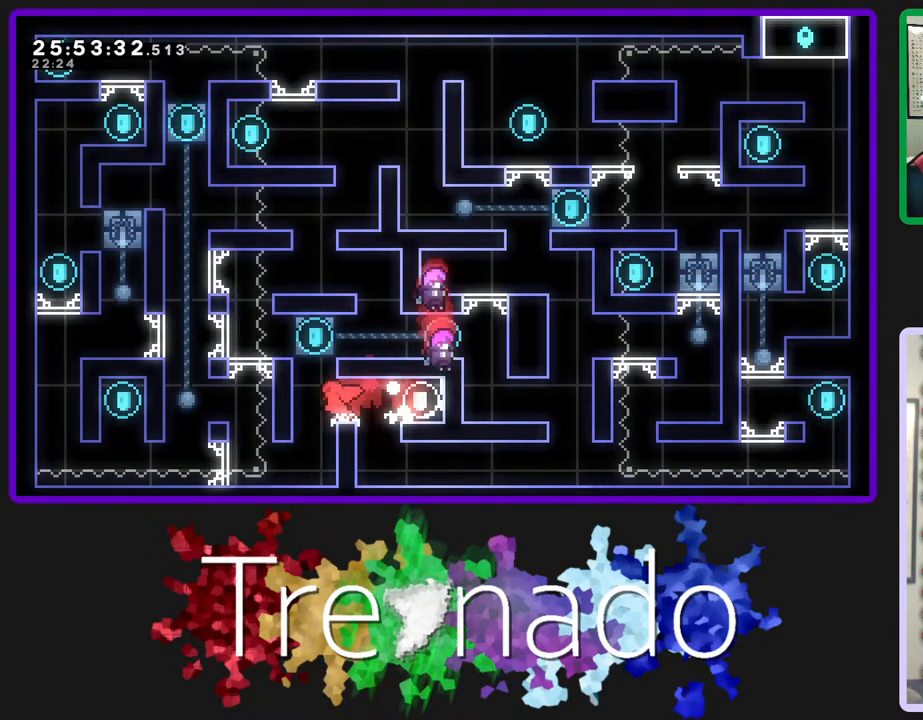
{"buttons": [], "left_stick": "center", "right_stick": "center", "events": []}
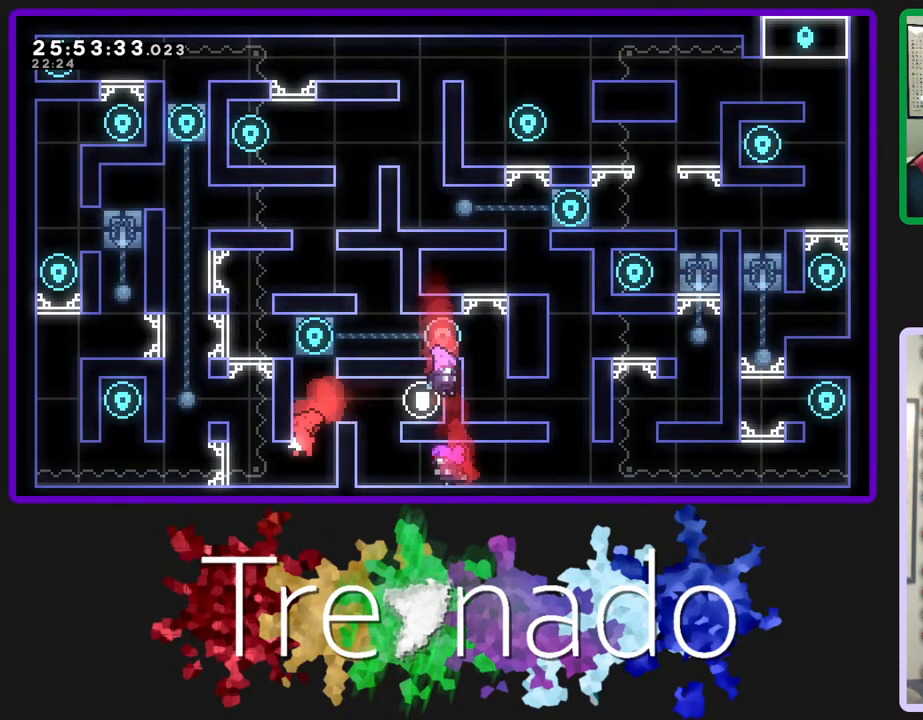
{"buttons": ["A"], "left_stick": "center", "right_stick": "center", "events": [[417, "A", "down"]]}
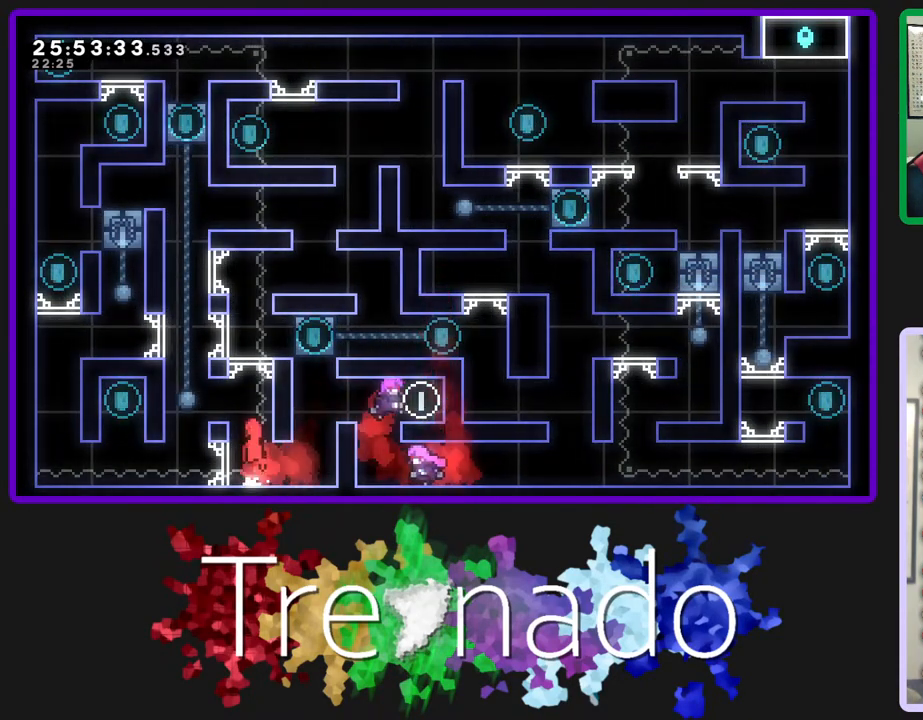
{"buttons": ["L2"], "left_stick": "center", "right_stick": "center", "events": [[67, "R2", "down"], [117, "A", "up"], [217, "A", "down"], [350, "A", "up"], [400, "L2", "down"], [417, "R2", "up"]]}
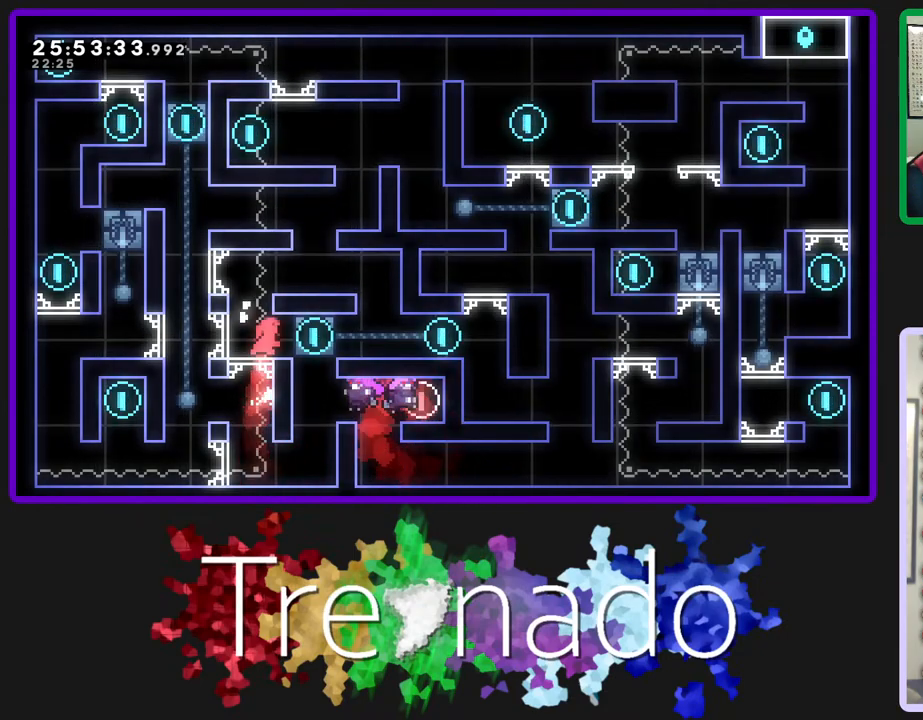
{"buttons": [], "left_stick": "center", "right_stick": "center", "events": [[50, "L2", "up"]]}
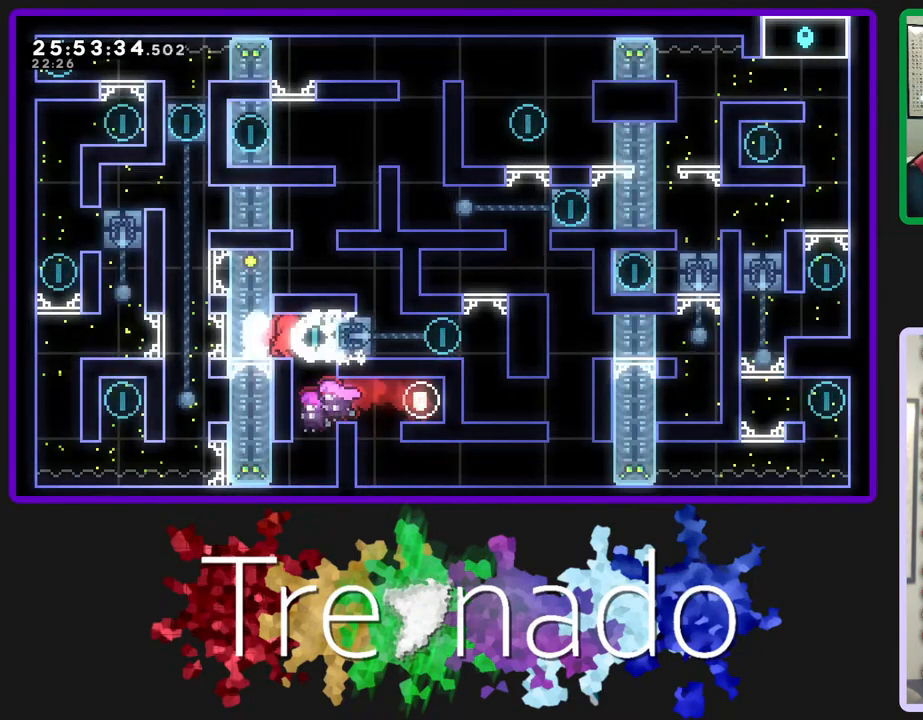
{"buttons": ["A", "R2"], "left_stick": "center", "right_stick": "center", "events": [[250, "A", "down"], [333, "A", "up"], [333, "R2", "down"], [483, "A", "down"]]}
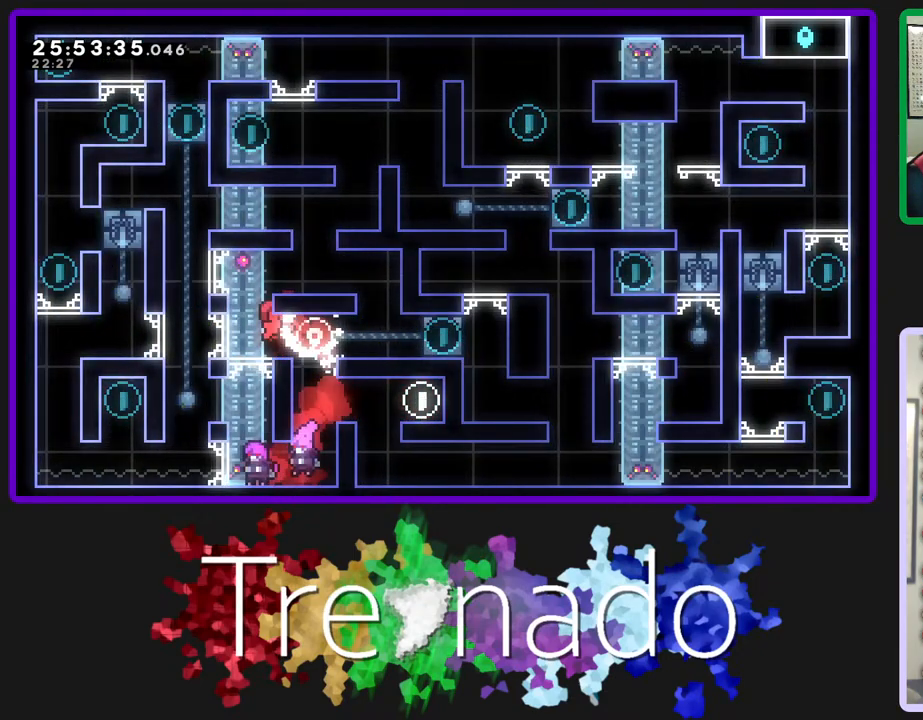
{"buttons": [], "left_stick": "center", "right_stick": "center", "events": [[117, "A", "up"], [217, "A", "down"], [350, "A", "up"], [467, "R2", "up"]]}
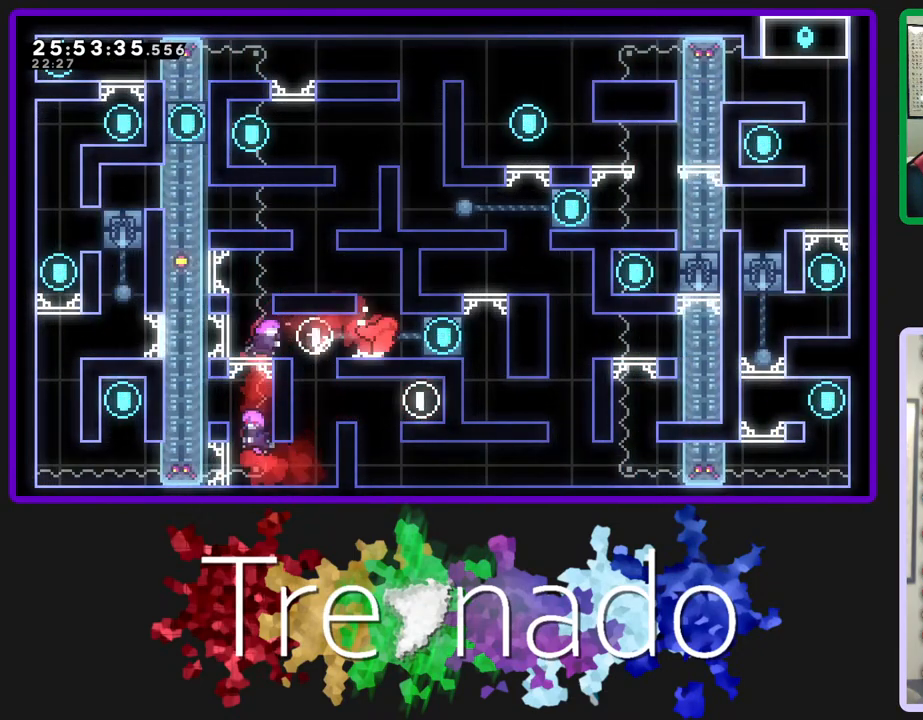
{"buttons": [], "left_stick": "center", "right_stick": "center", "events": [[233, "A", "down"], [450, "A", "up"]]}
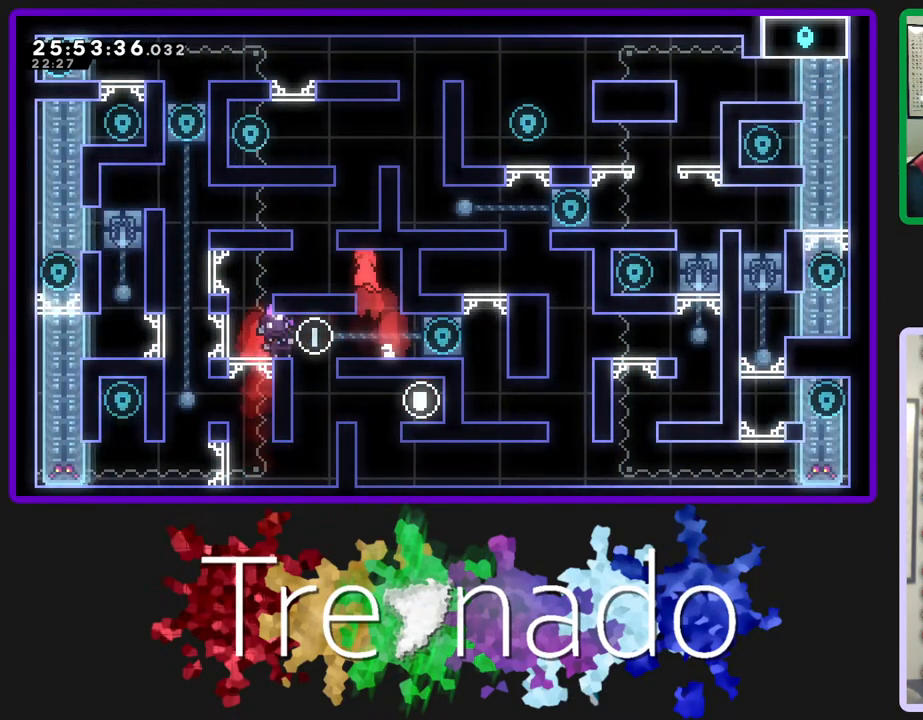
{"buttons": ["A", "R2"], "left_stick": "center", "right_stick": "center", "events": [[450, "A", "down"], [500, "R2", "down"]]}
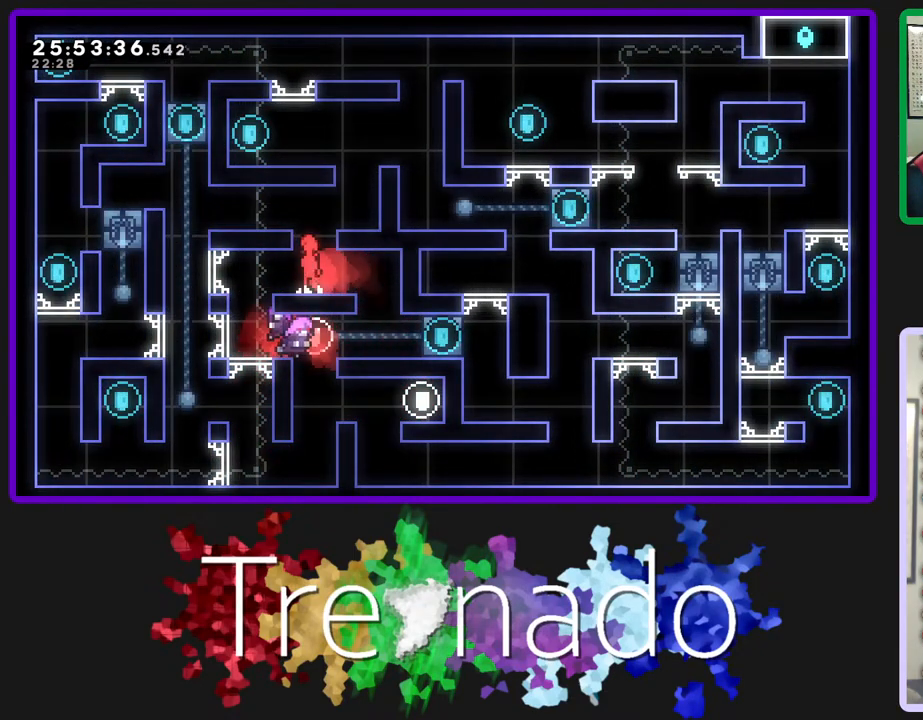
{"buttons": [], "left_stick": "center", "right_stick": "center", "events": [[200, "A", "up"], [267, "R2", "up"]]}
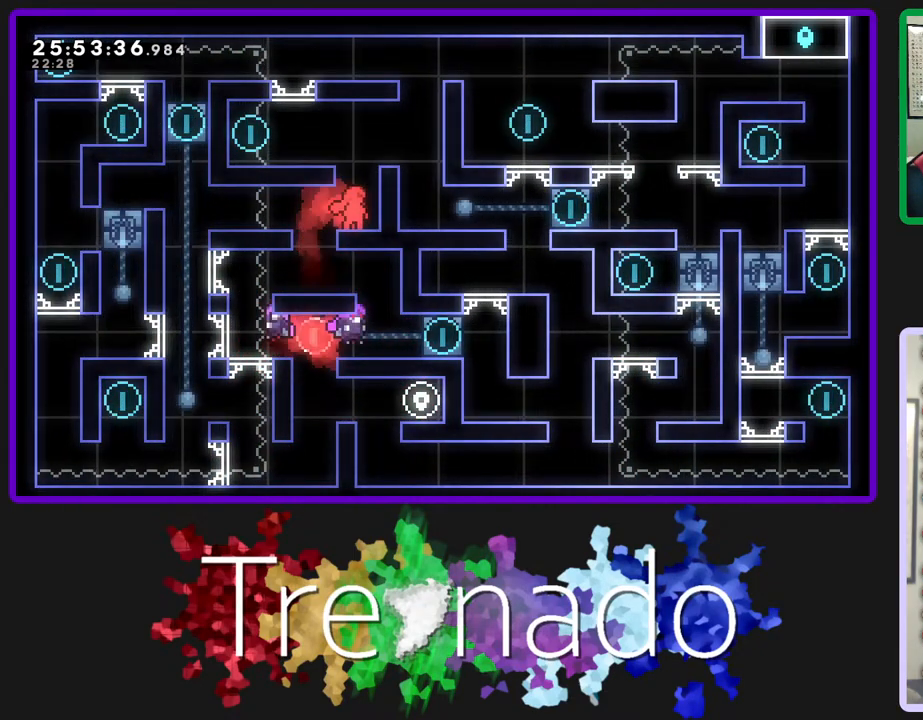
{"buttons": ["A"], "left_stick": "center", "right_stick": "center", "events": [[83, "A", "down"]]}
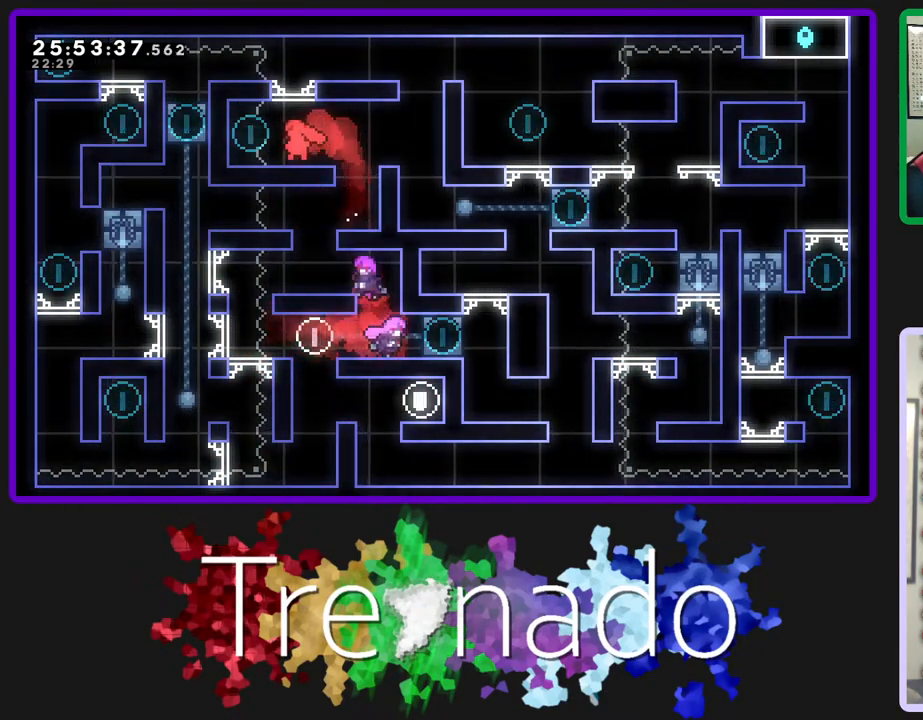
{"buttons": [], "left_stick": "center", "right_stick": "center", "events": [[100, "A", "up"]]}
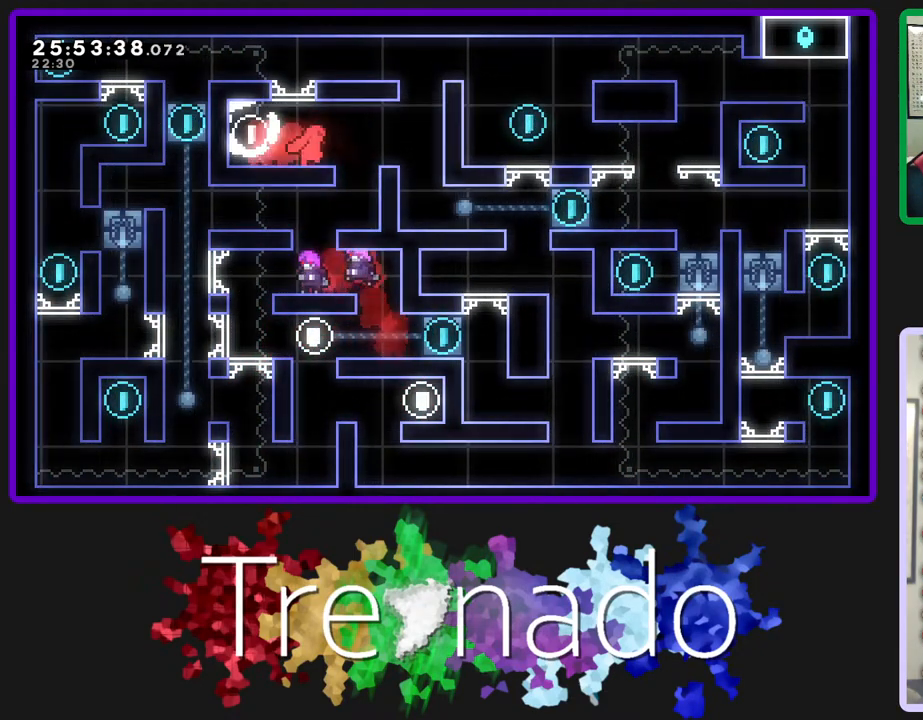
{"buttons": ["A", "R2"], "left_stick": "center", "right_stick": "center", "events": [[67, "A", "down"], [117, "A", "up"], [283, "A", "down"], [467, "R2", "down"]]}
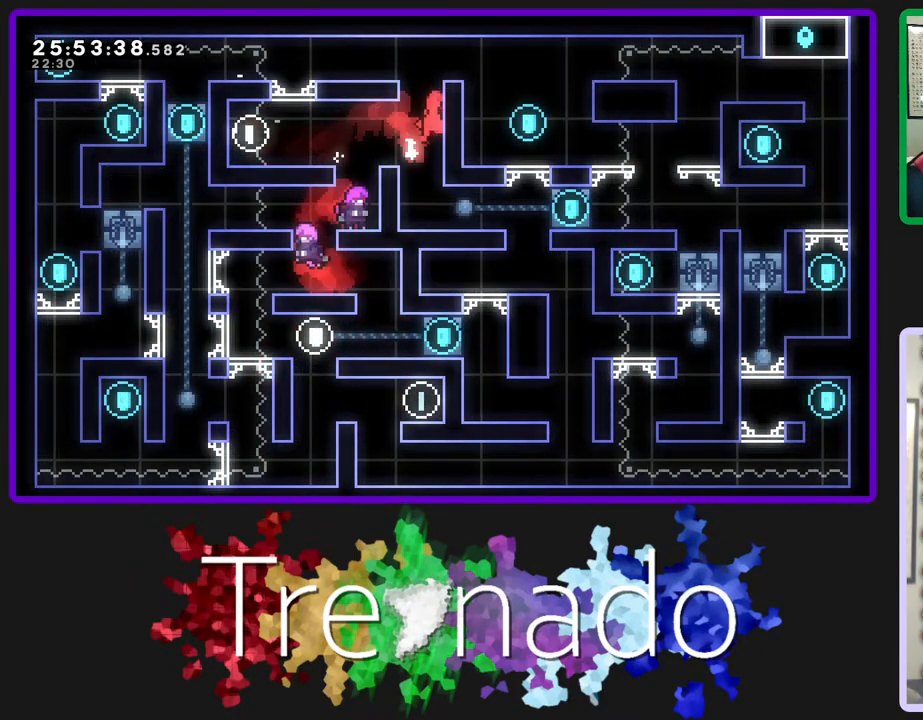
{"buttons": [], "left_stick": "center", "right_stick": "center", "events": [[183, "A", "up"], [250, "A", "down"], [400, "A", "up"], [483, "R2", "up"]]}
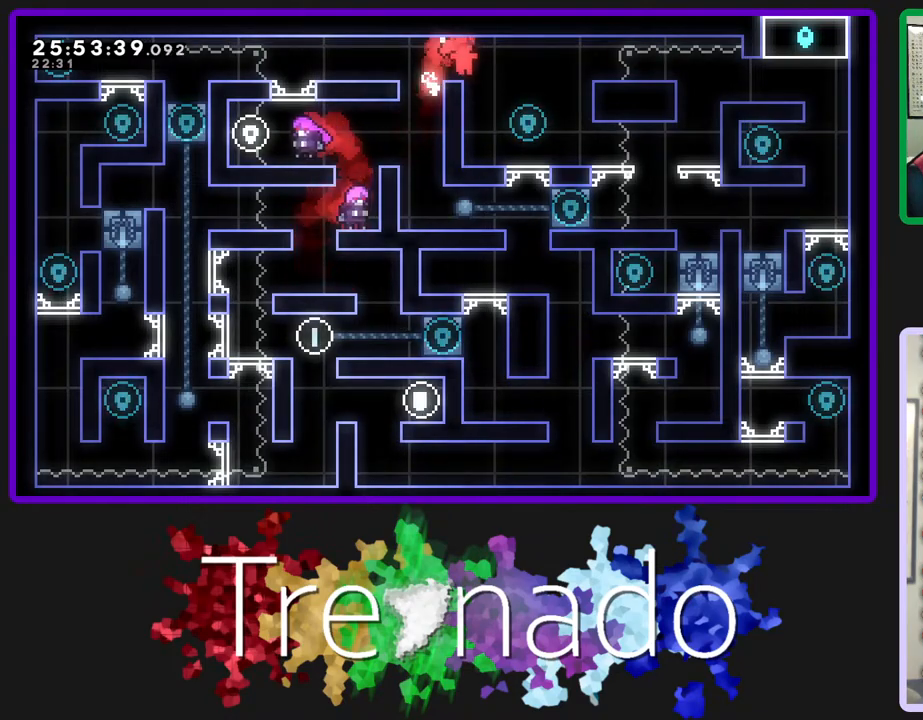
{"buttons": [], "left_stick": "center", "right_stick": "center", "events": []}
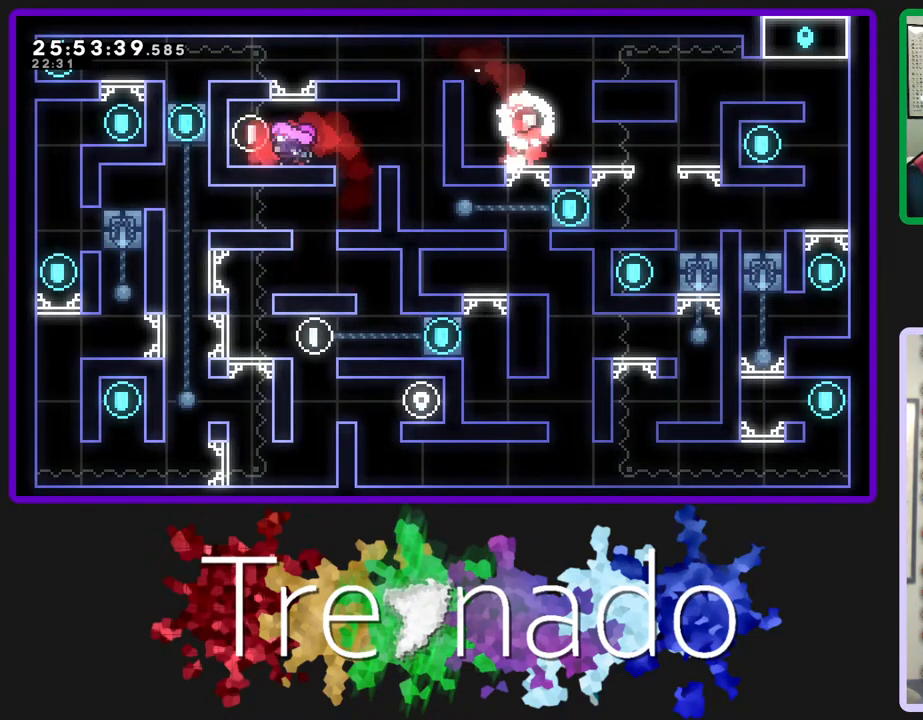
{"buttons": [], "left_stick": "center", "right_stick": "center", "events": []}
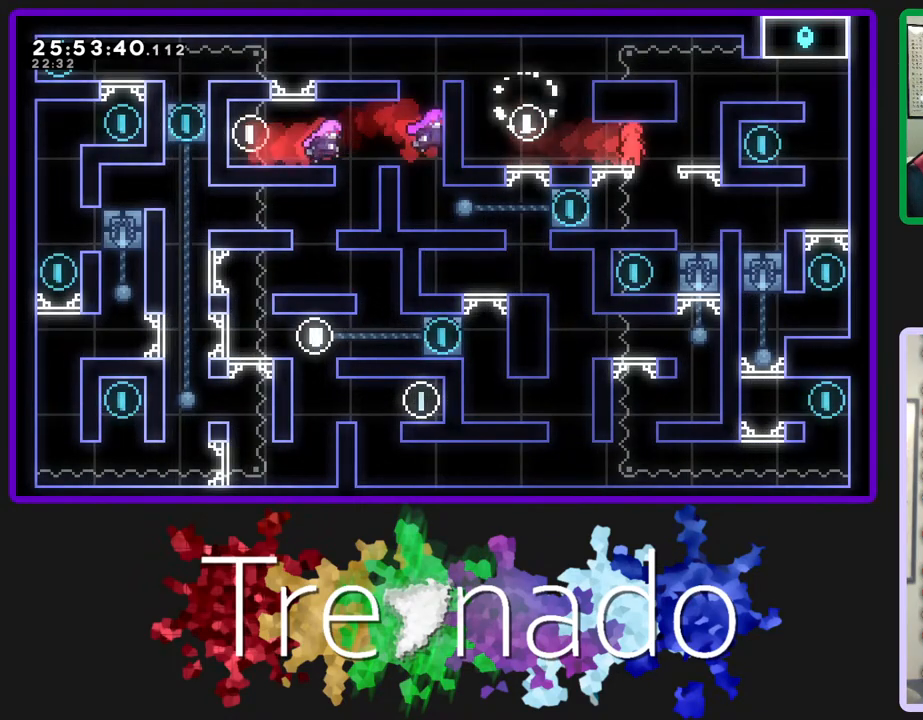
{"buttons": [], "left_stick": "center", "right_stick": "center", "events": []}
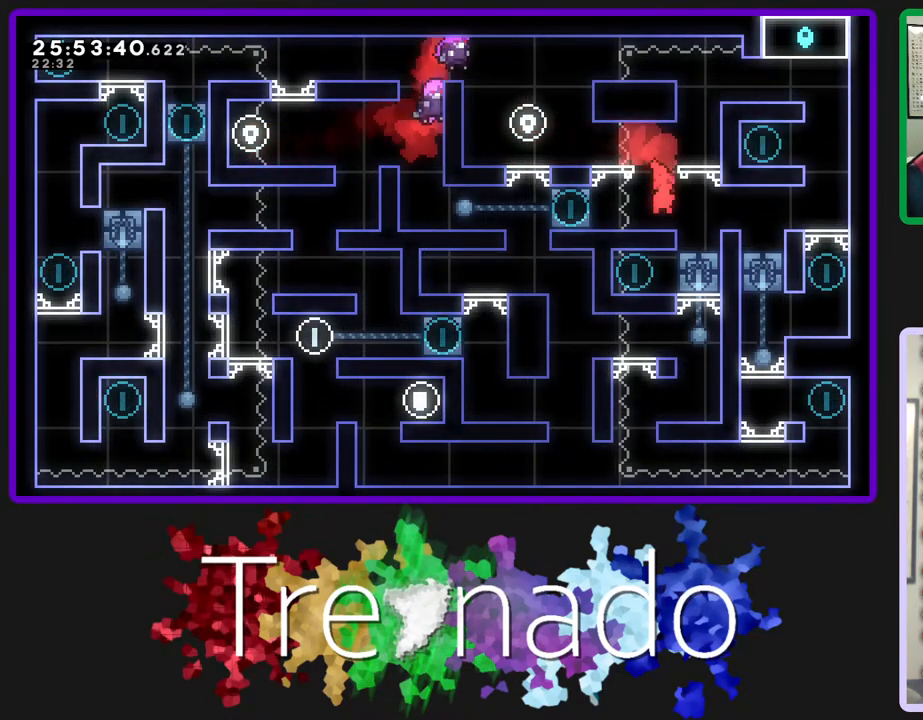
{"buttons": [], "left_stick": "center", "right_stick": "center", "events": []}
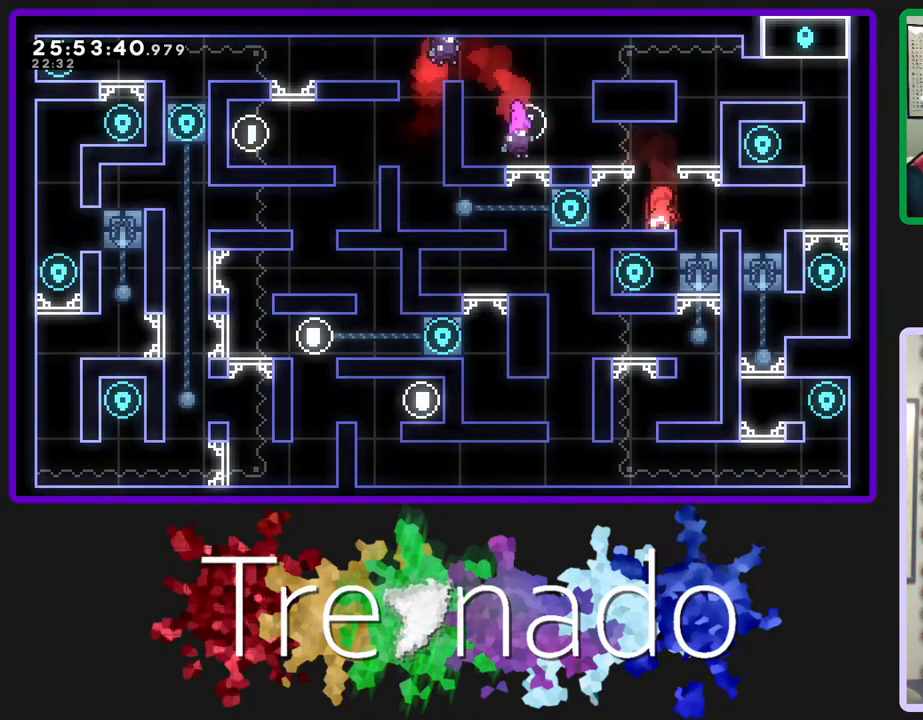
{"buttons": ["A", "R2"], "left_stick": "center", "right_stick": "center", "events": [[33, "L2", "down"], [67, "L2", "up"], [300, "R2", "down"], [433, "A", "down"]]}
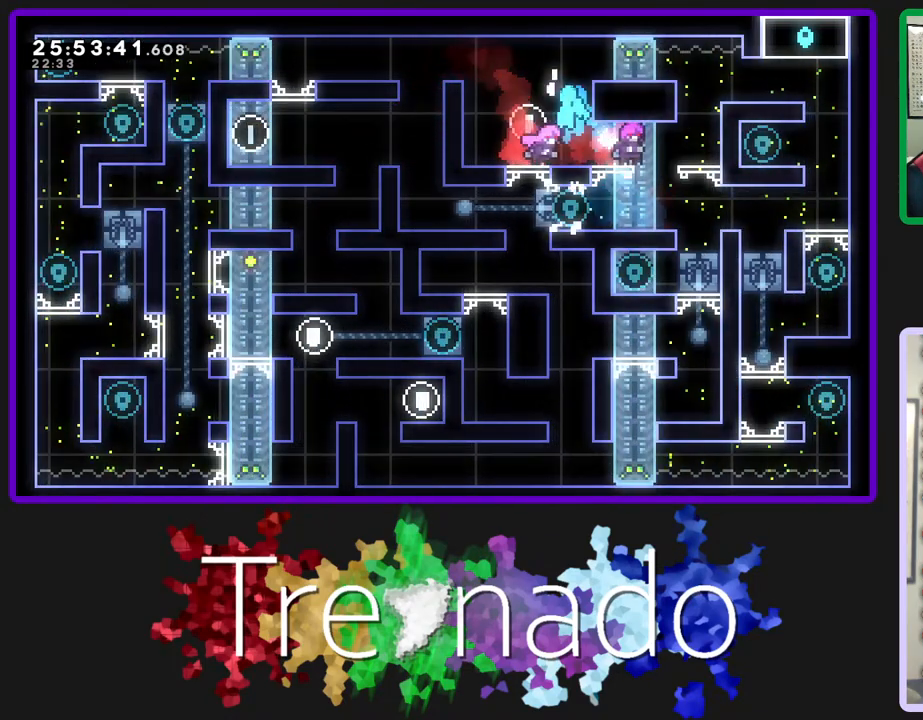
{"buttons": [], "left_stick": "center", "right_stick": "center", "events": [[50, "A", "up"], [100, "A", "down"], [217, "A", "up"], [500, "R2", "up"]]}
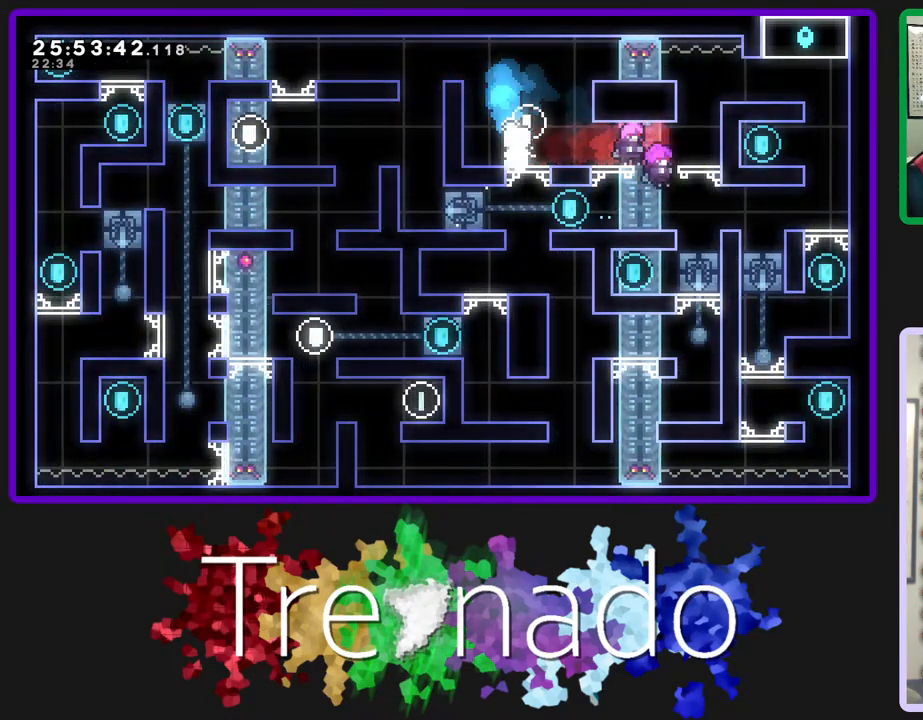
{"buttons": ["A", "R2"], "left_stick": "center", "right_stick": "center", "events": [[133, "A", "down"], [367, "R2", "down"], [383, "A", "up"], [450, "A", "down"]]}